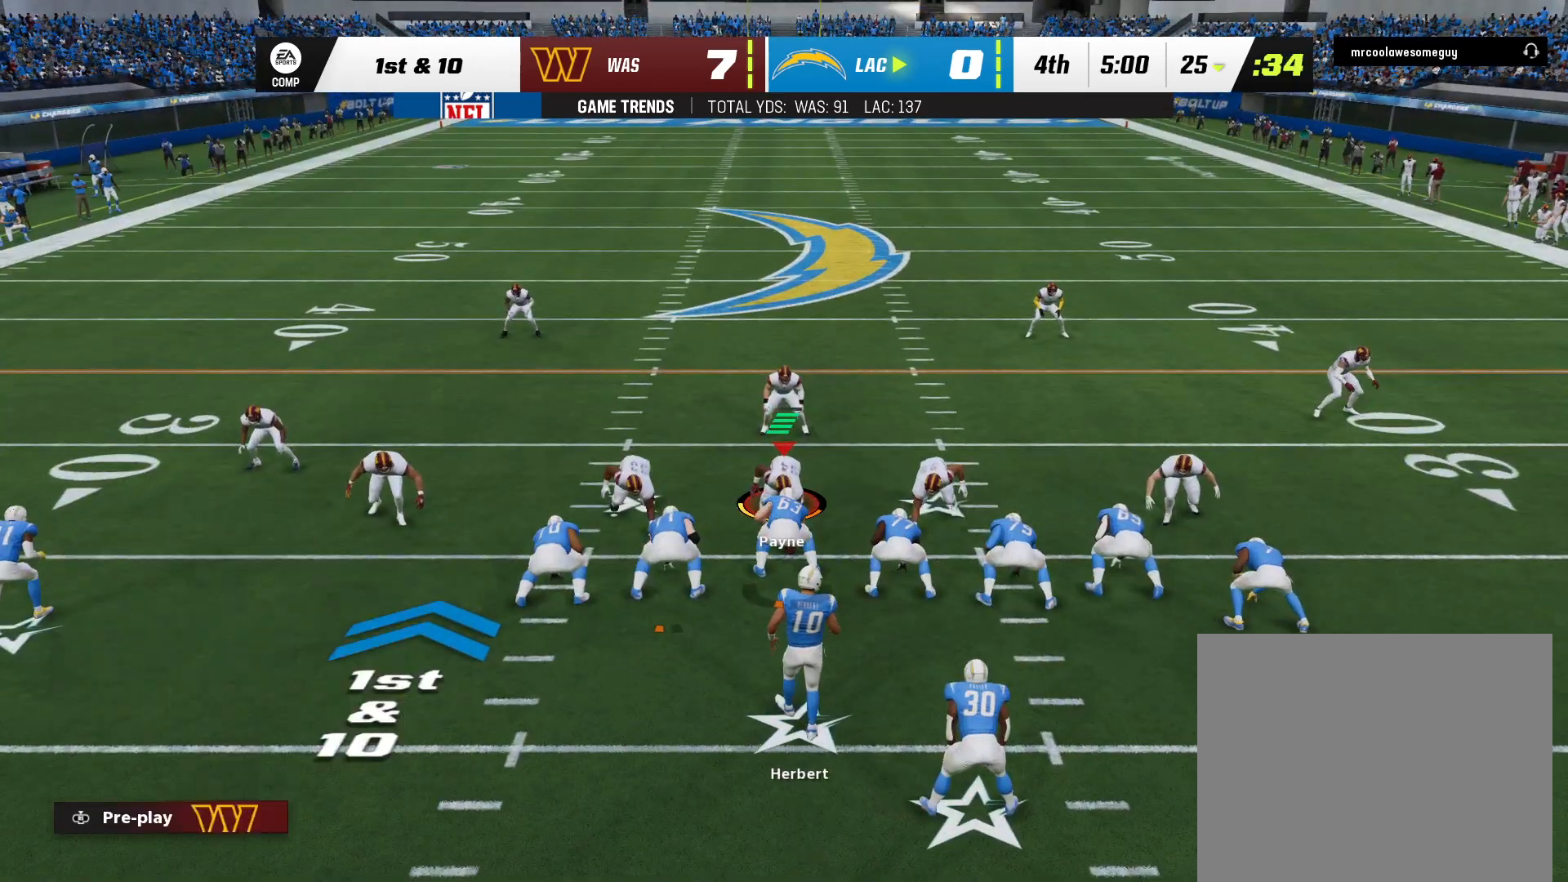
Gameplay with a controller (Xbox layout); each line is a JSON object with the inputs held at the frame after it (dt_ms = milliseconds from this image to that frame). "events" lists button and stick changes between this image and that frame as [ms after this image, input, new state], when the widget could be followed in between. Not read: A HOME L2 R2 START X.
{"dt_ms": 500, "buttons": [], "left_stick": "center", "right_stick": "center", "events": [[167, "DPAD_LEFT", "up"]]}
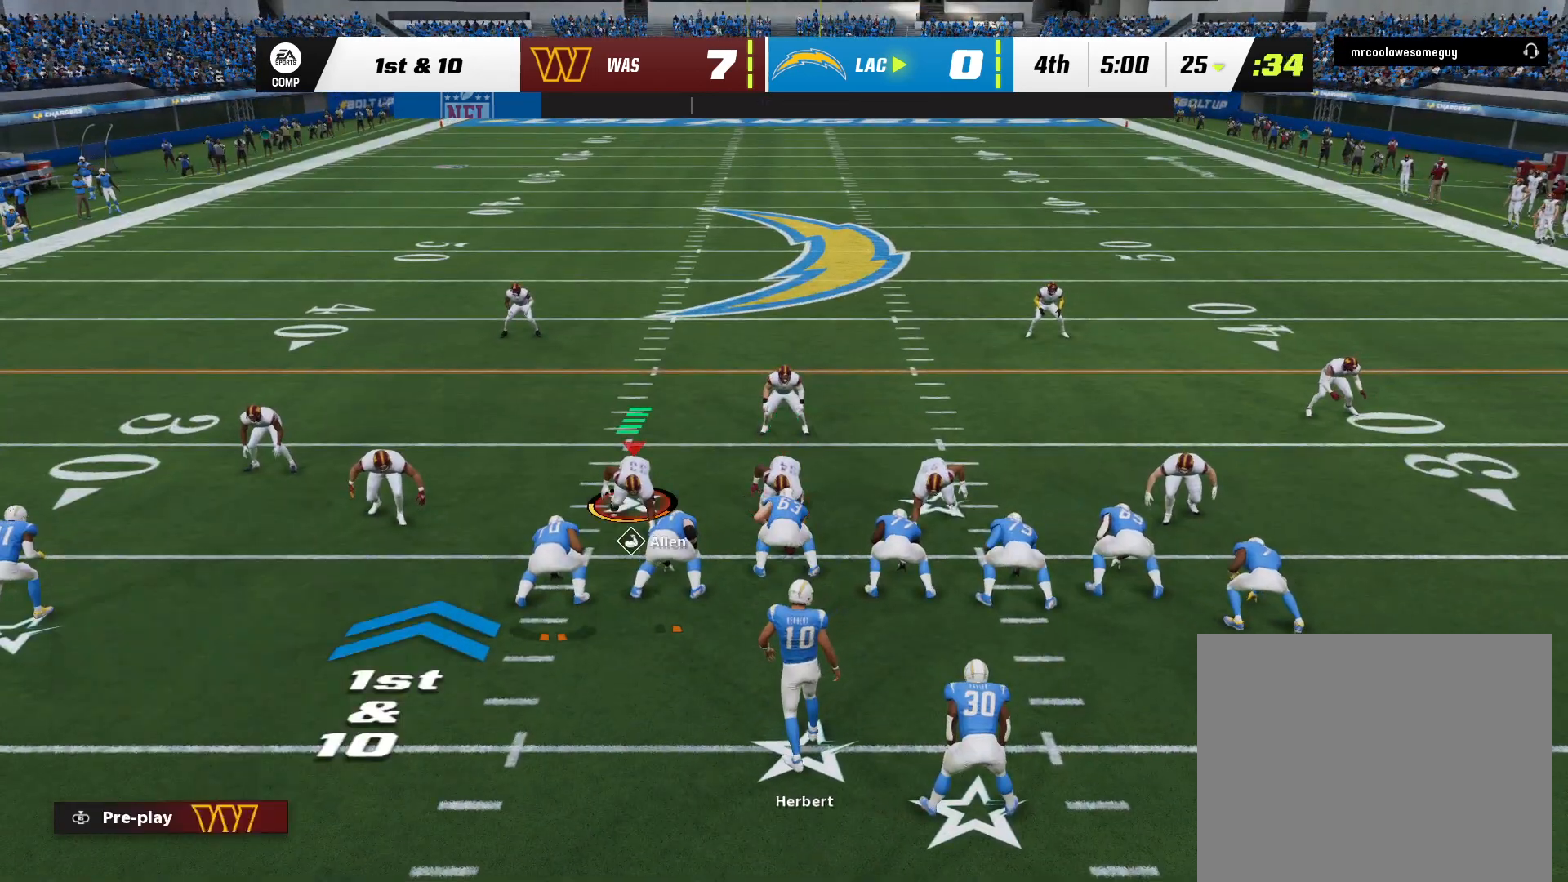
{"dt_ms": 500, "buttons": [], "left_stick": "center", "right_stick": "center", "events": []}
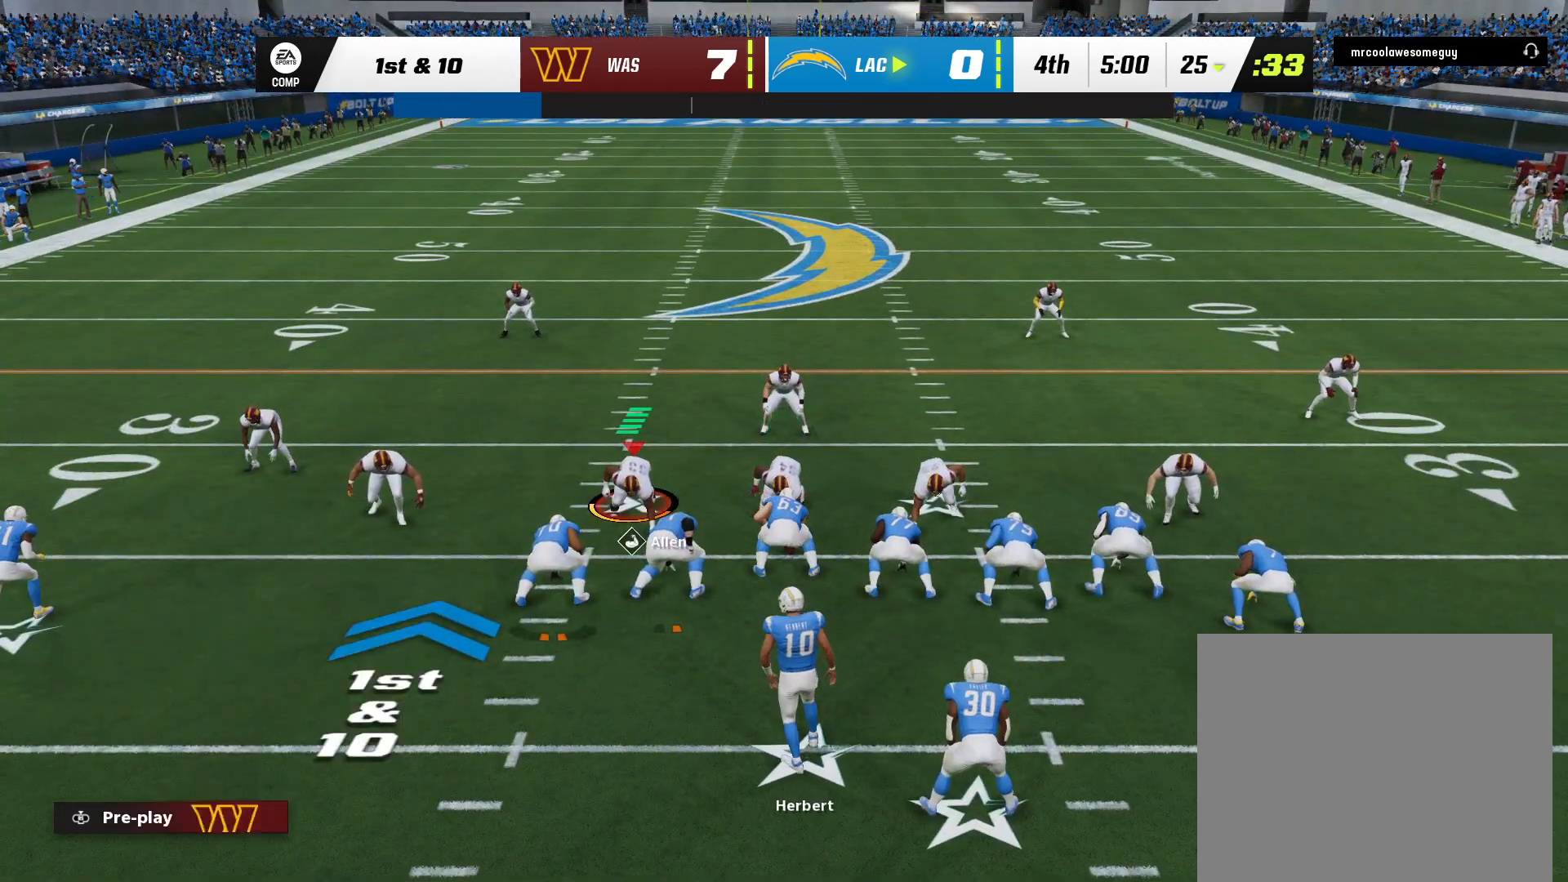
{"dt_ms": 500, "buttons": [], "left_stick": "center", "right_stick": "center", "events": []}
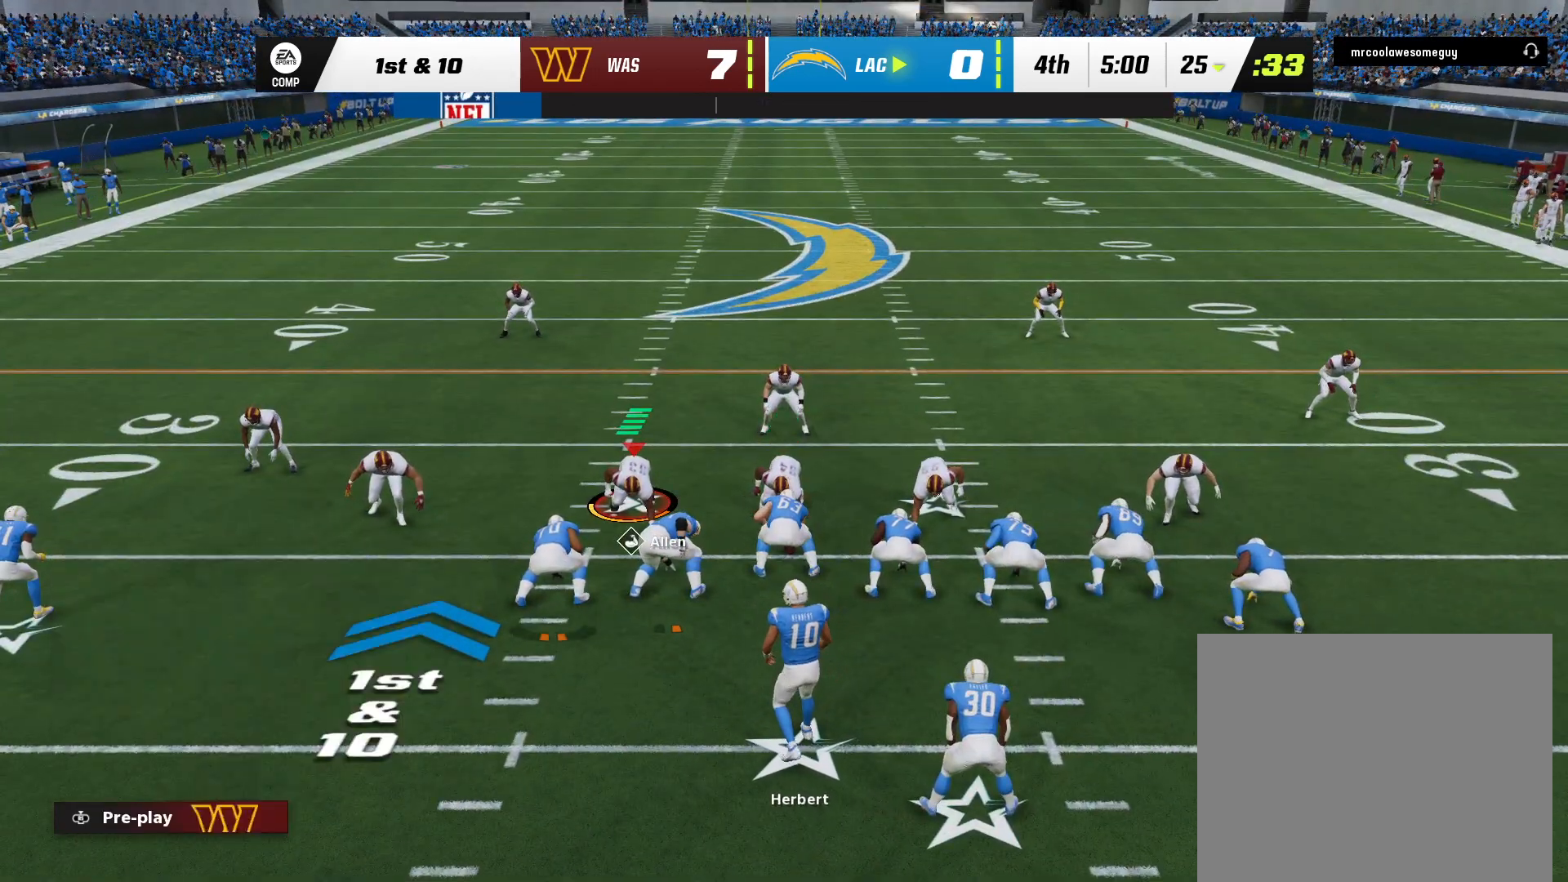
{"dt_ms": 500, "buttons": [], "left_stick": "center", "right_stick": "center", "events": []}
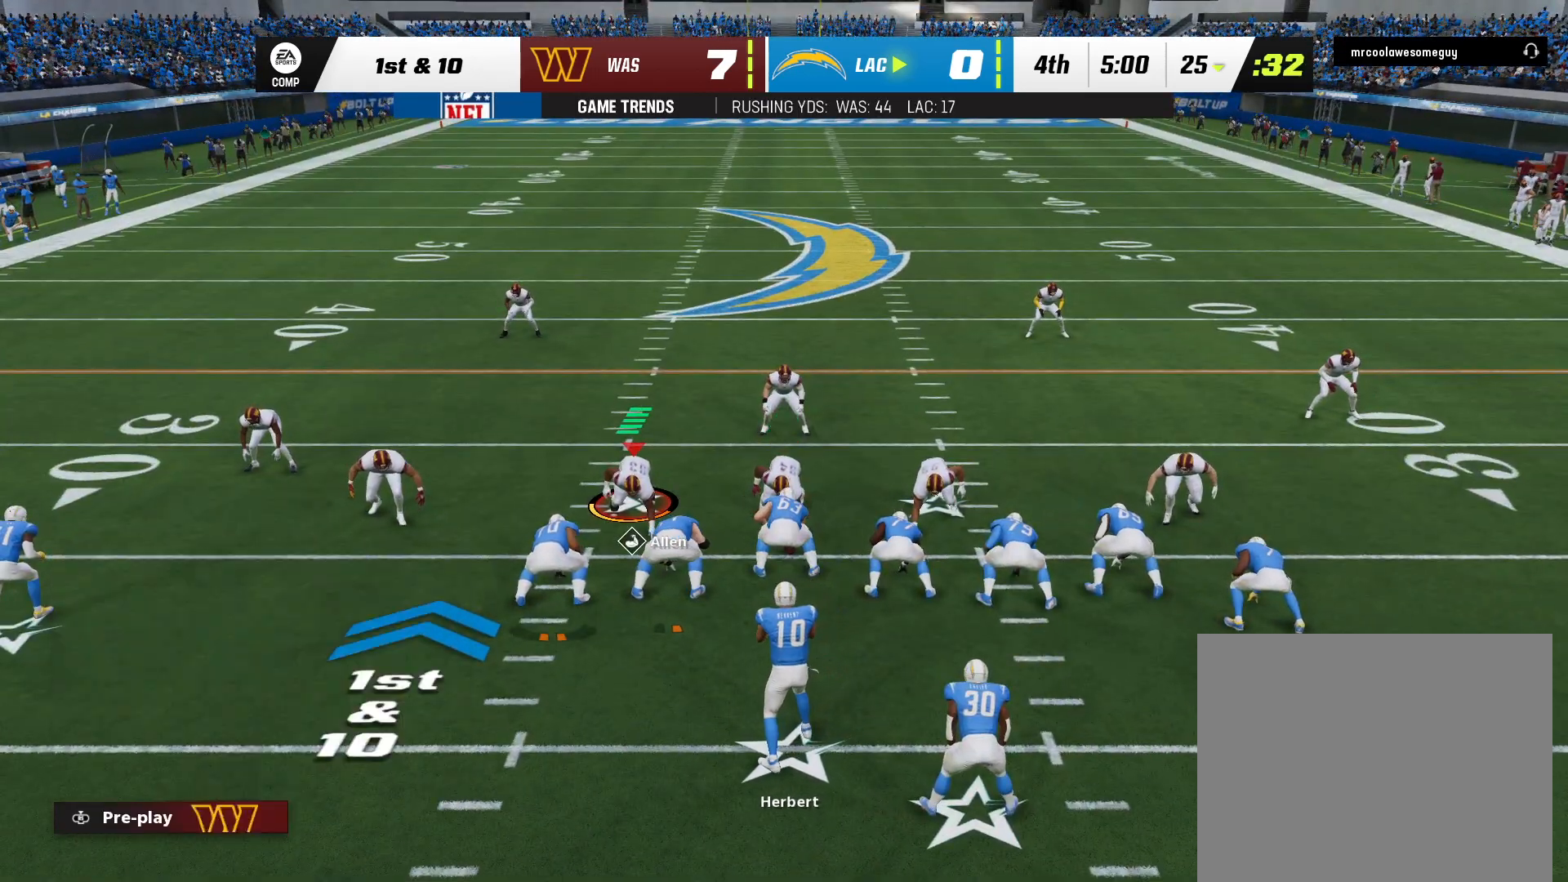
{"dt_ms": 500, "buttons": [], "left_stick": "down-right", "right_stick": "center", "events": [[500, "left_stick", "down-right"]]}
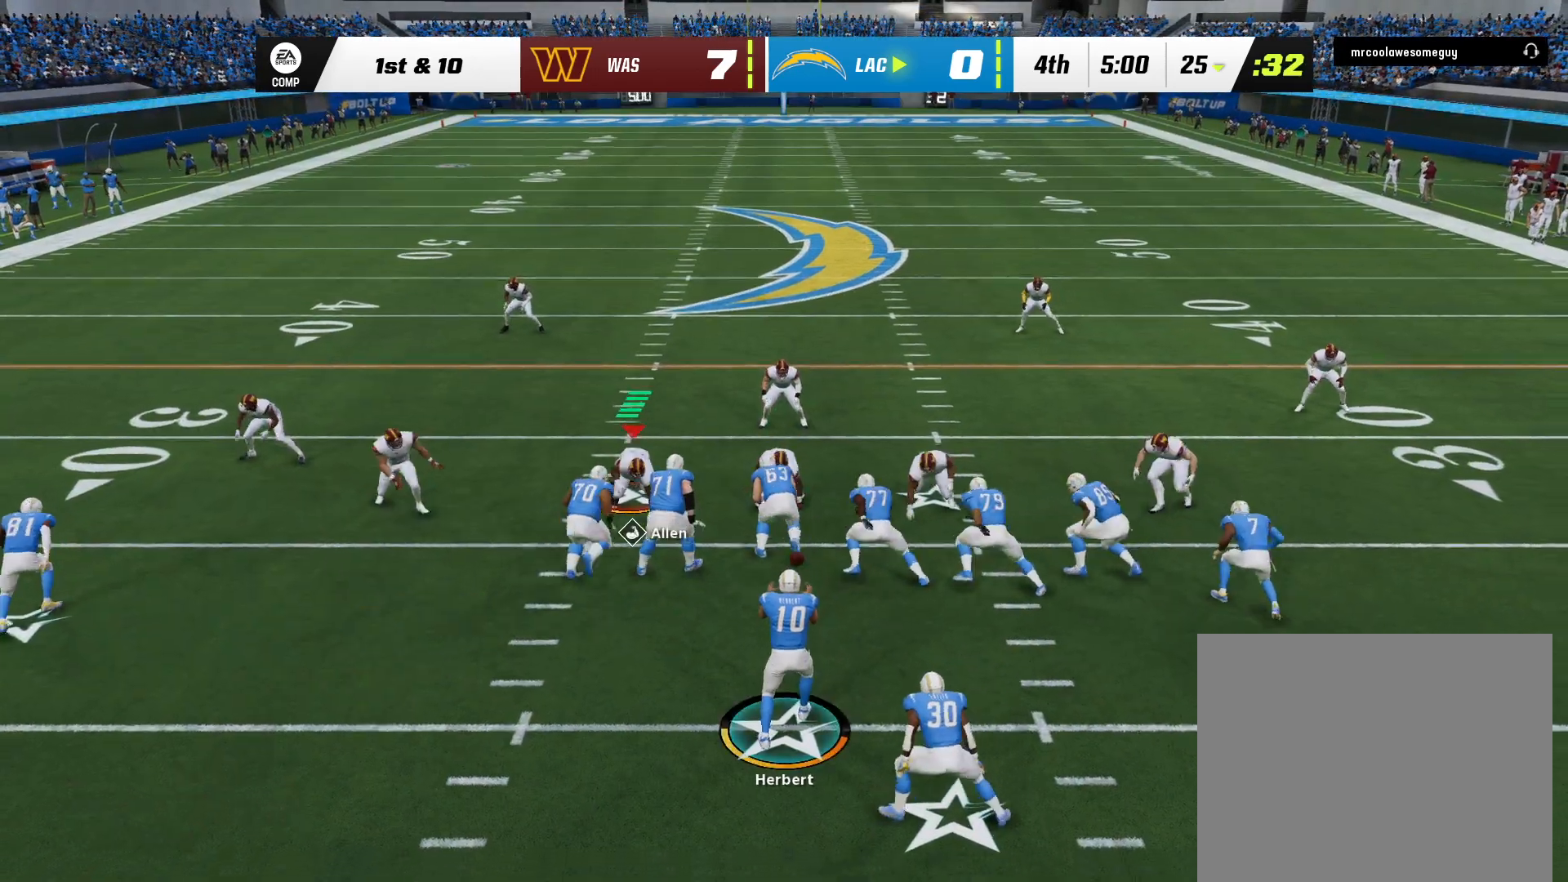
{"dt_ms": 500, "buttons": ["L3"], "left_stick": "down-right", "right_stick": "center", "events": [[17, "right_stick", "right"], [50, "L3", "down"], [167, "right_stick", "center"], [217, "right_stick", "right"], [317, "right_stick", "center"], [383, "right_stick", "right"], [500, "right_stick", "center"]]}
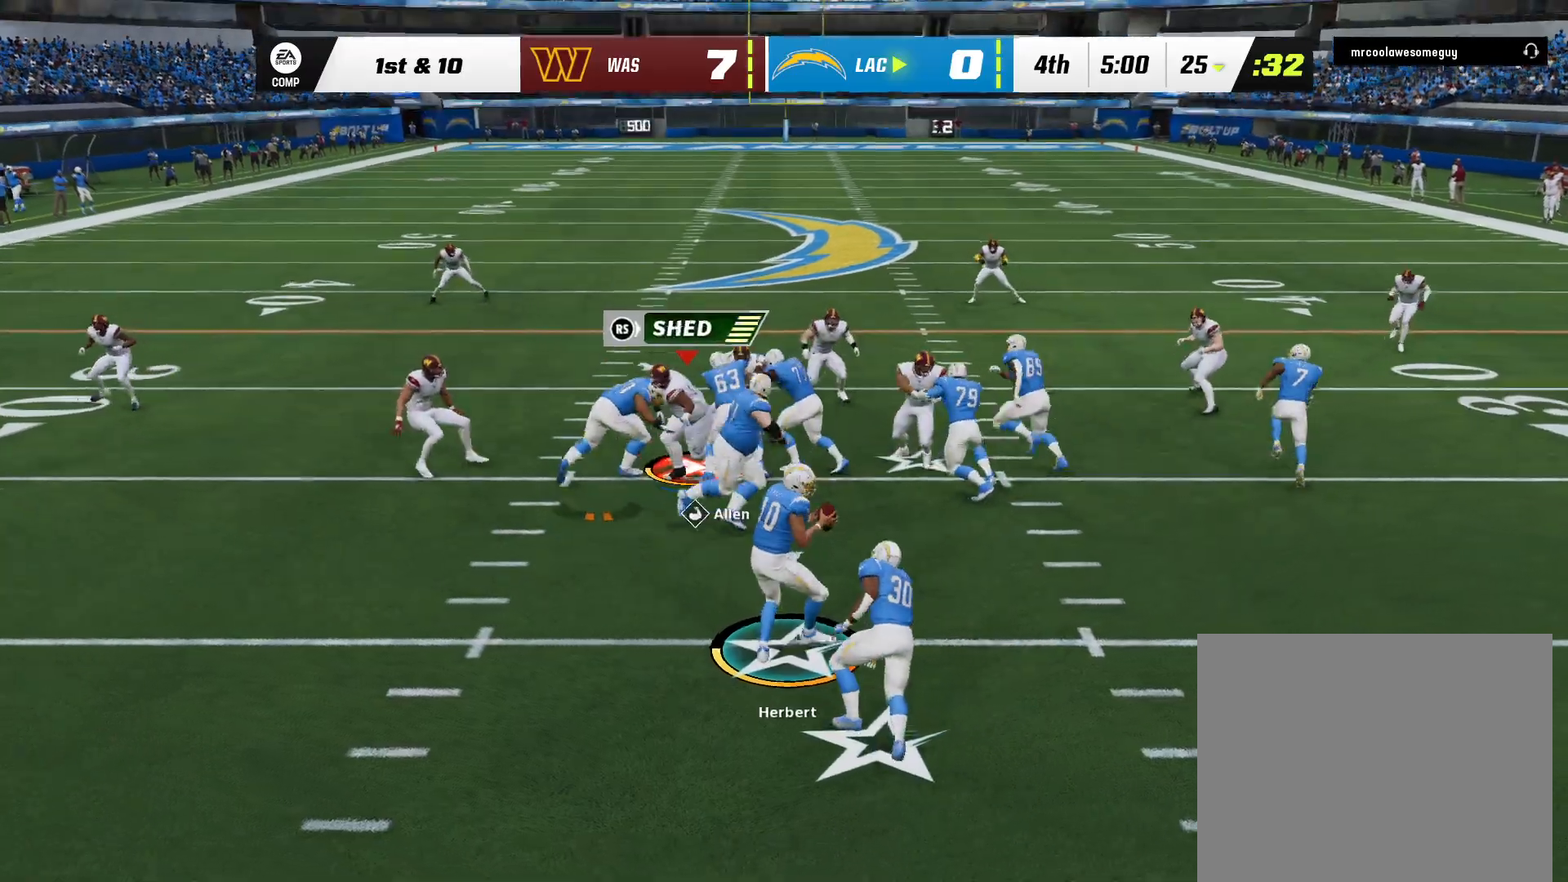
{"dt_ms": 500, "buttons": ["L3"], "left_stick": "down-right", "right_stick": "center", "events": []}
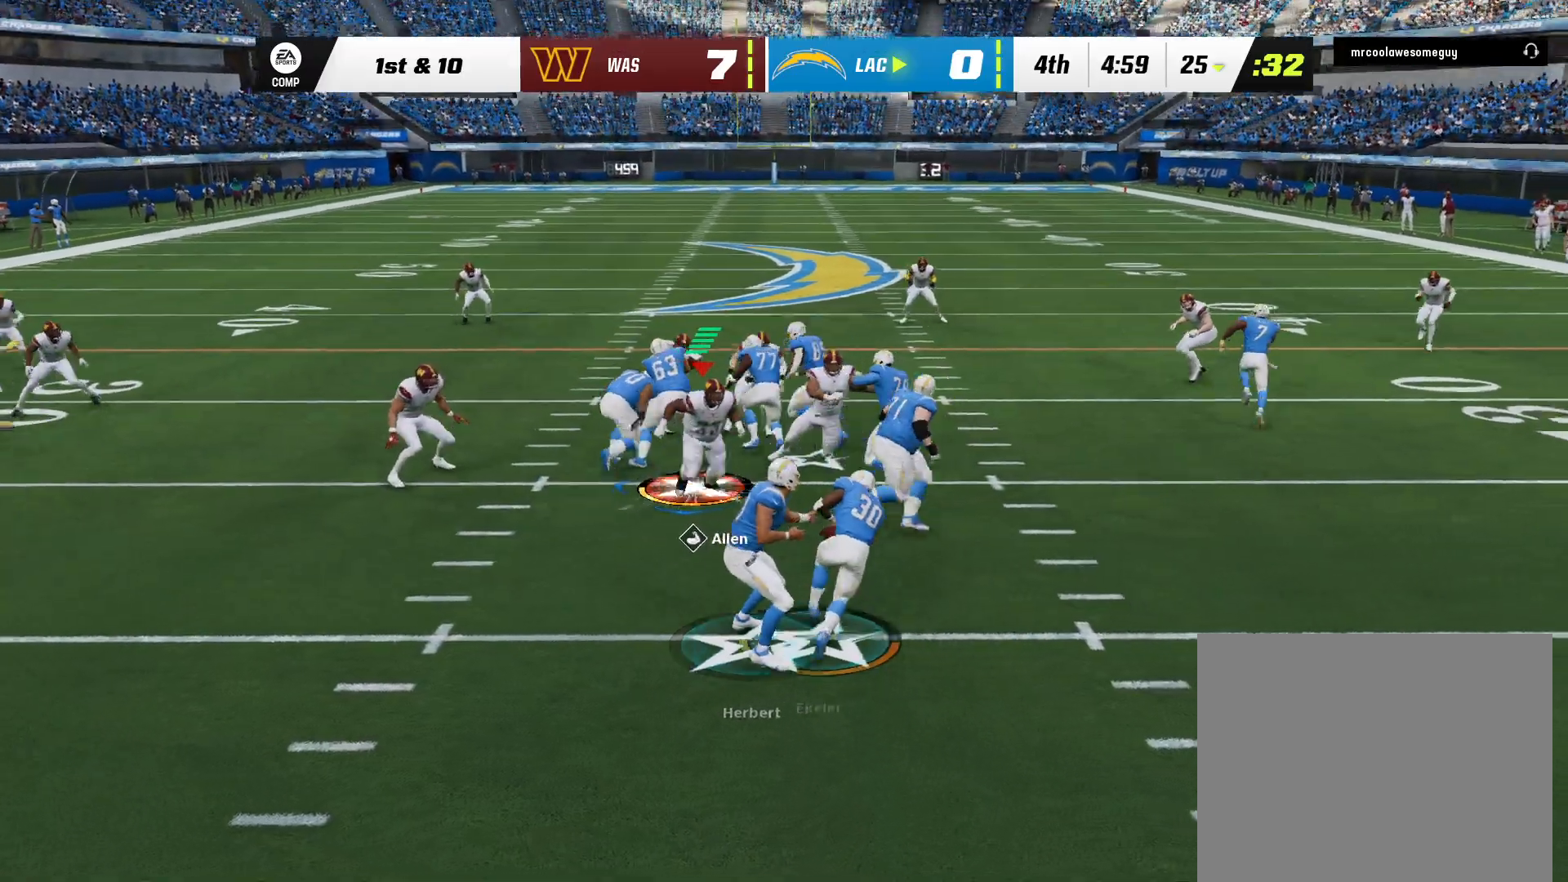
{"dt_ms": 500, "buttons": ["L3"], "left_stick": "up-right", "right_stick": "up-left", "events": [[250, "left_stick", "right"], [333, "right_stick", "up-left"], [500, "left_stick", "up-right"]]}
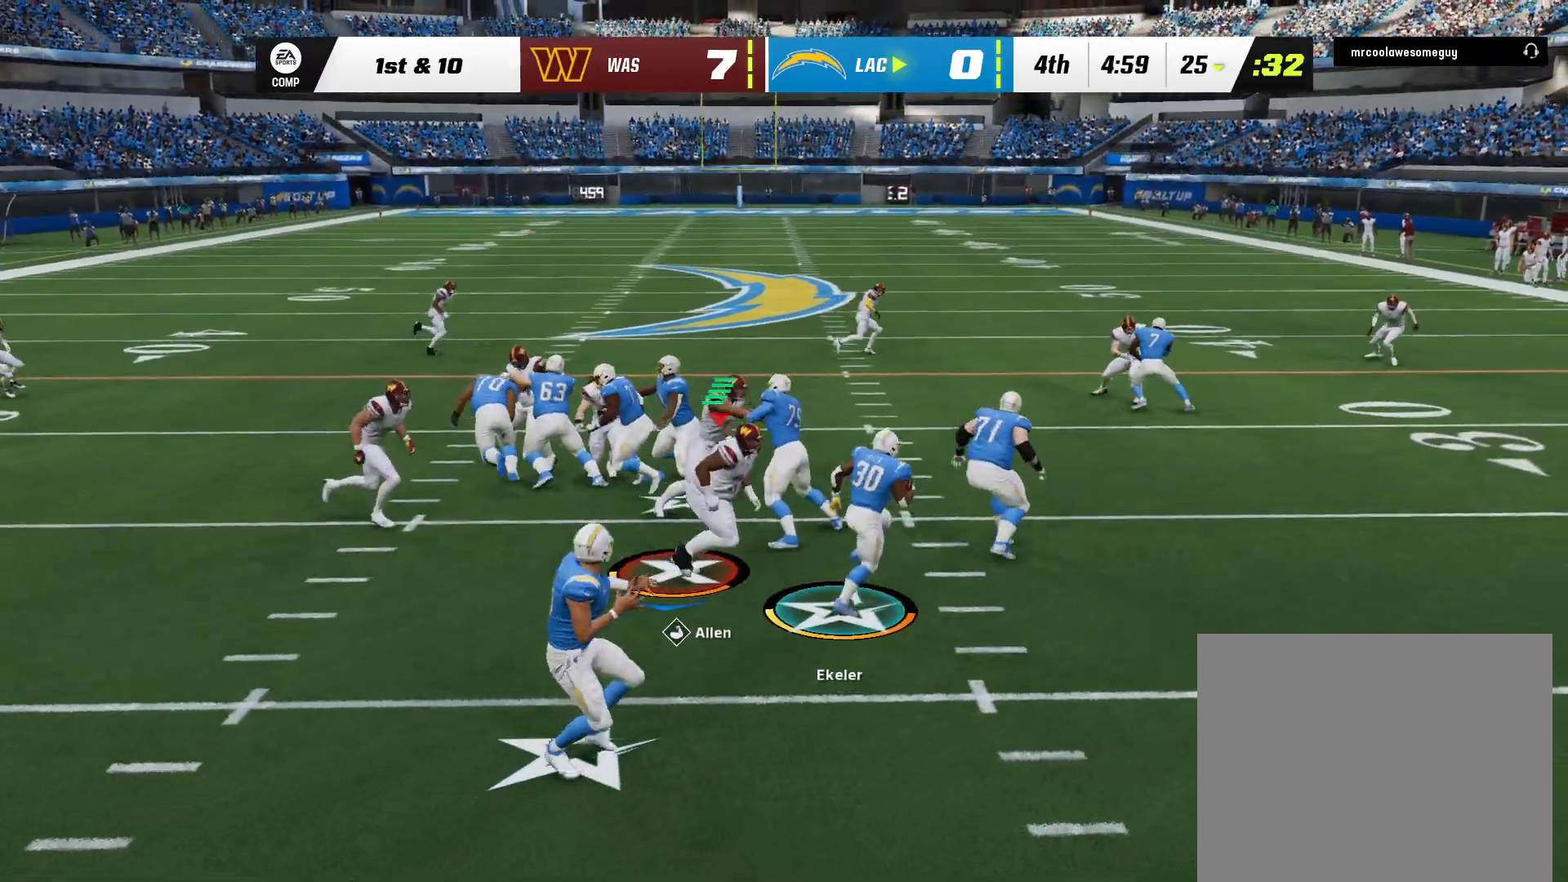
{"dt_ms": 500, "buttons": ["L3"], "left_stick": "up-right", "right_stick": "center", "events": [[317, "right_stick", "center"]]}
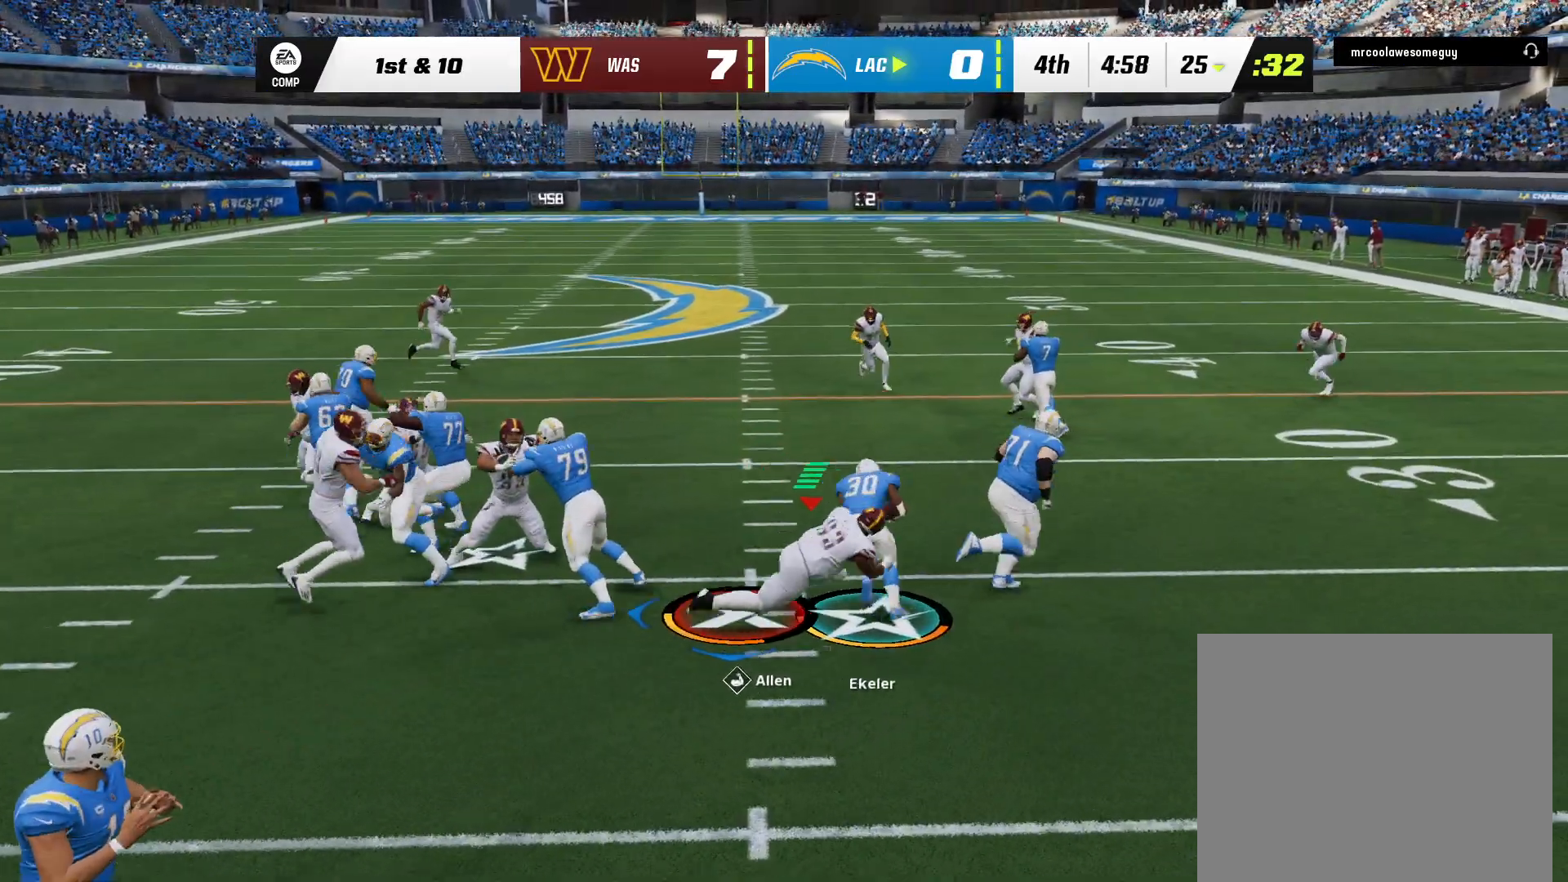
{"dt_ms": 500, "buttons": [], "left_stick": "up-right", "right_stick": "up-left", "events": [[183, "left_stick", "right"], [400, "right_stick", "up-left"], [417, "left_stick", "up-right"], [500, "L3", "up"]]}
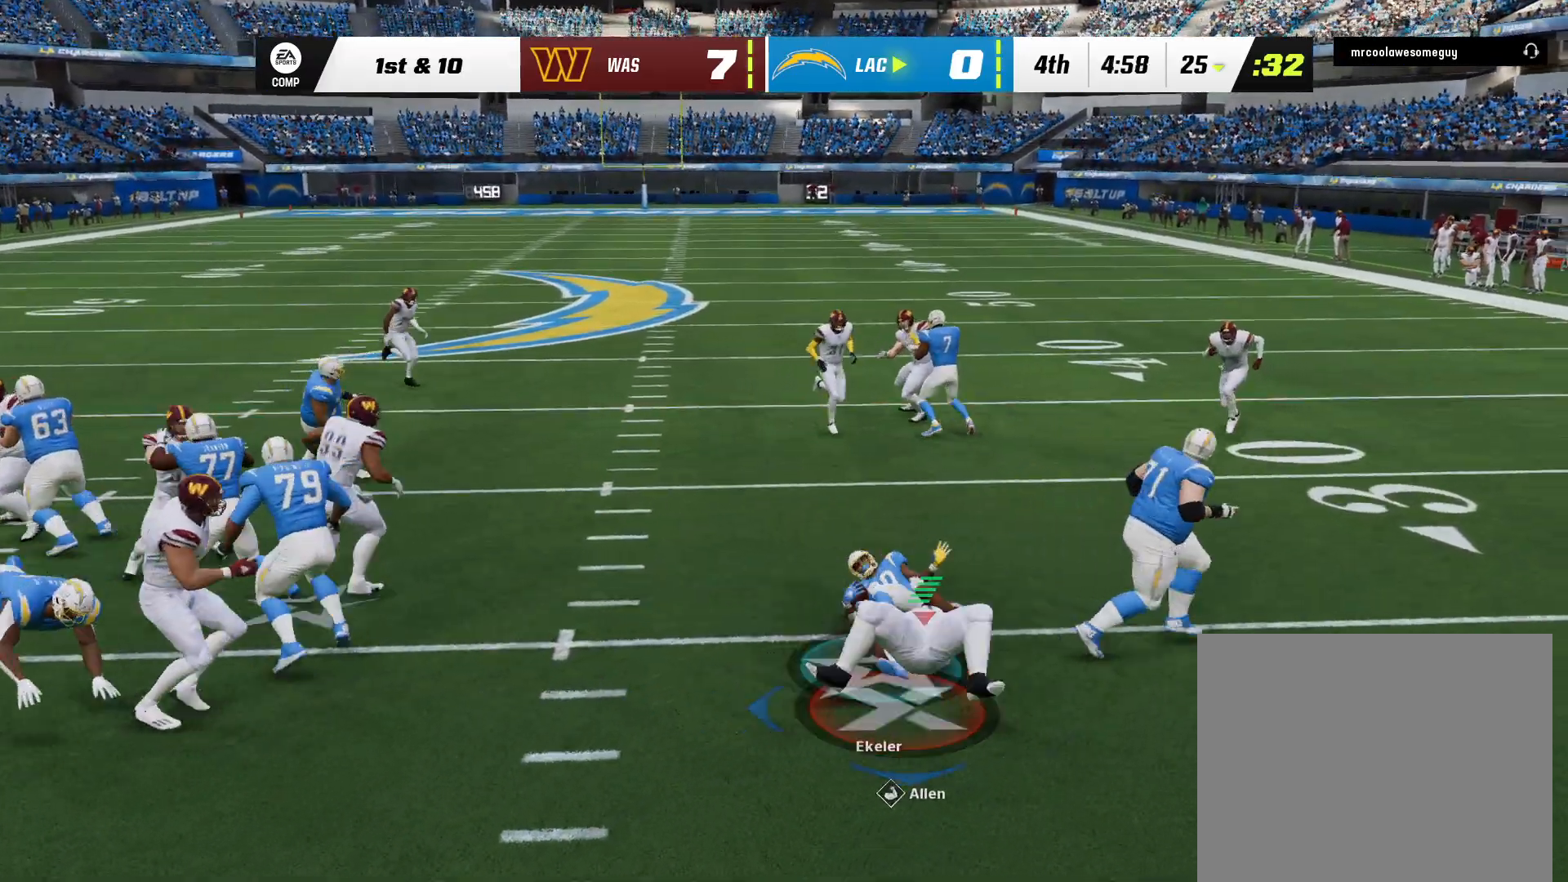
{"dt_ms": 500, "buttons": [], "left_stick": "up-right", "right_stick": "left", "events": [[33, "right_stick", "left"], [150, "right_stick", "center"], [400, "right_stick", "left"]]}
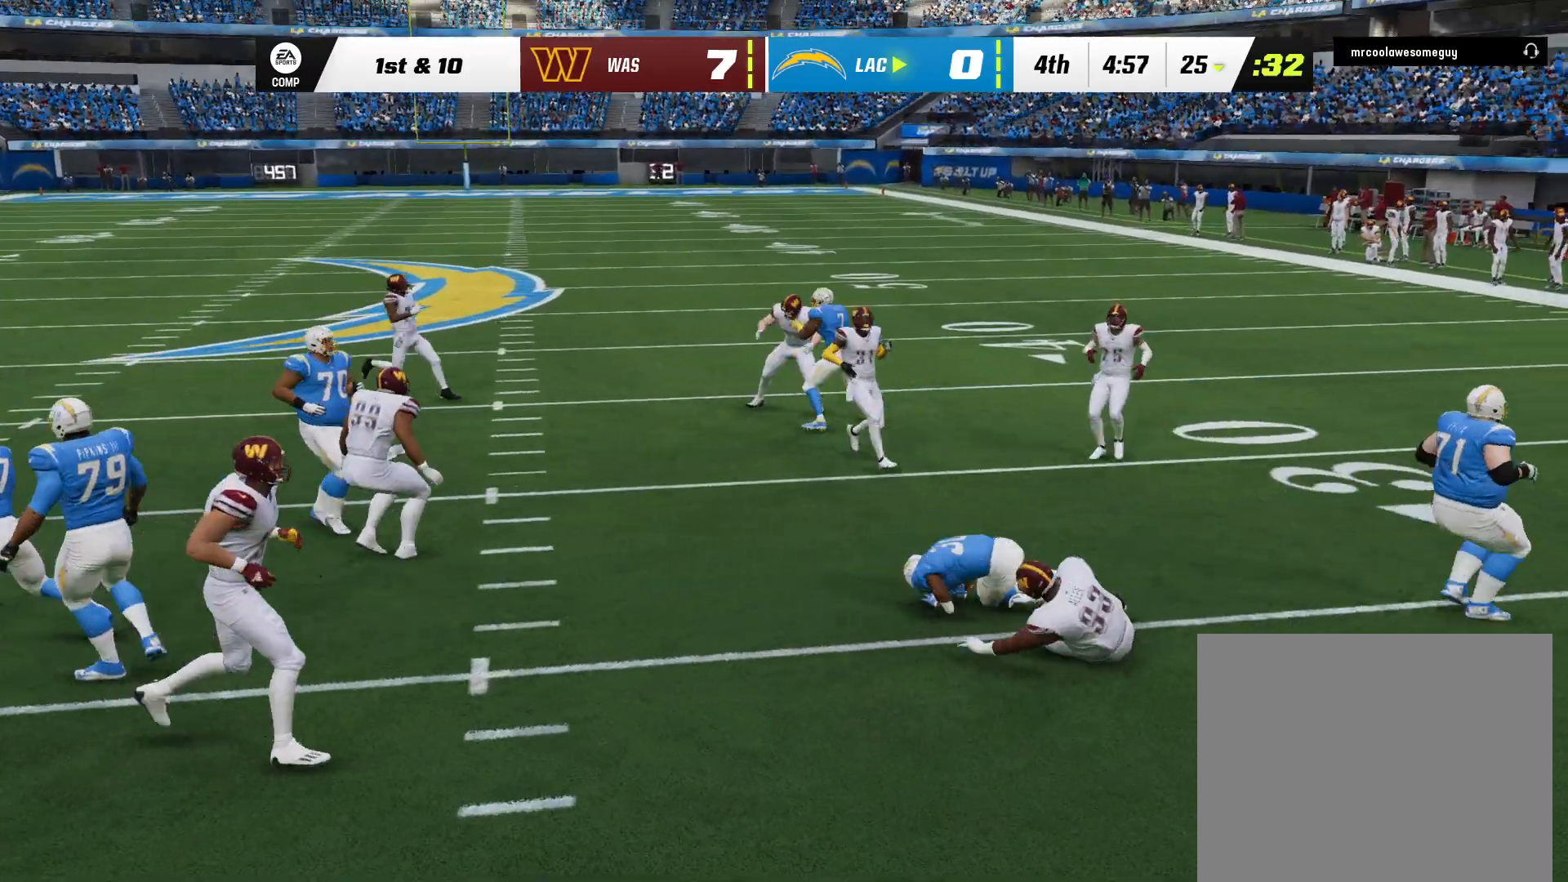
{"dt_ms": 500, "buttons": [], "left_stick": "center", "right_stick": "center", "events": [[33, "left_stick", "center"], [100, "right_stick", "center"], [300, "right_stick", "left"], [467, "right_stick", "center"]]}
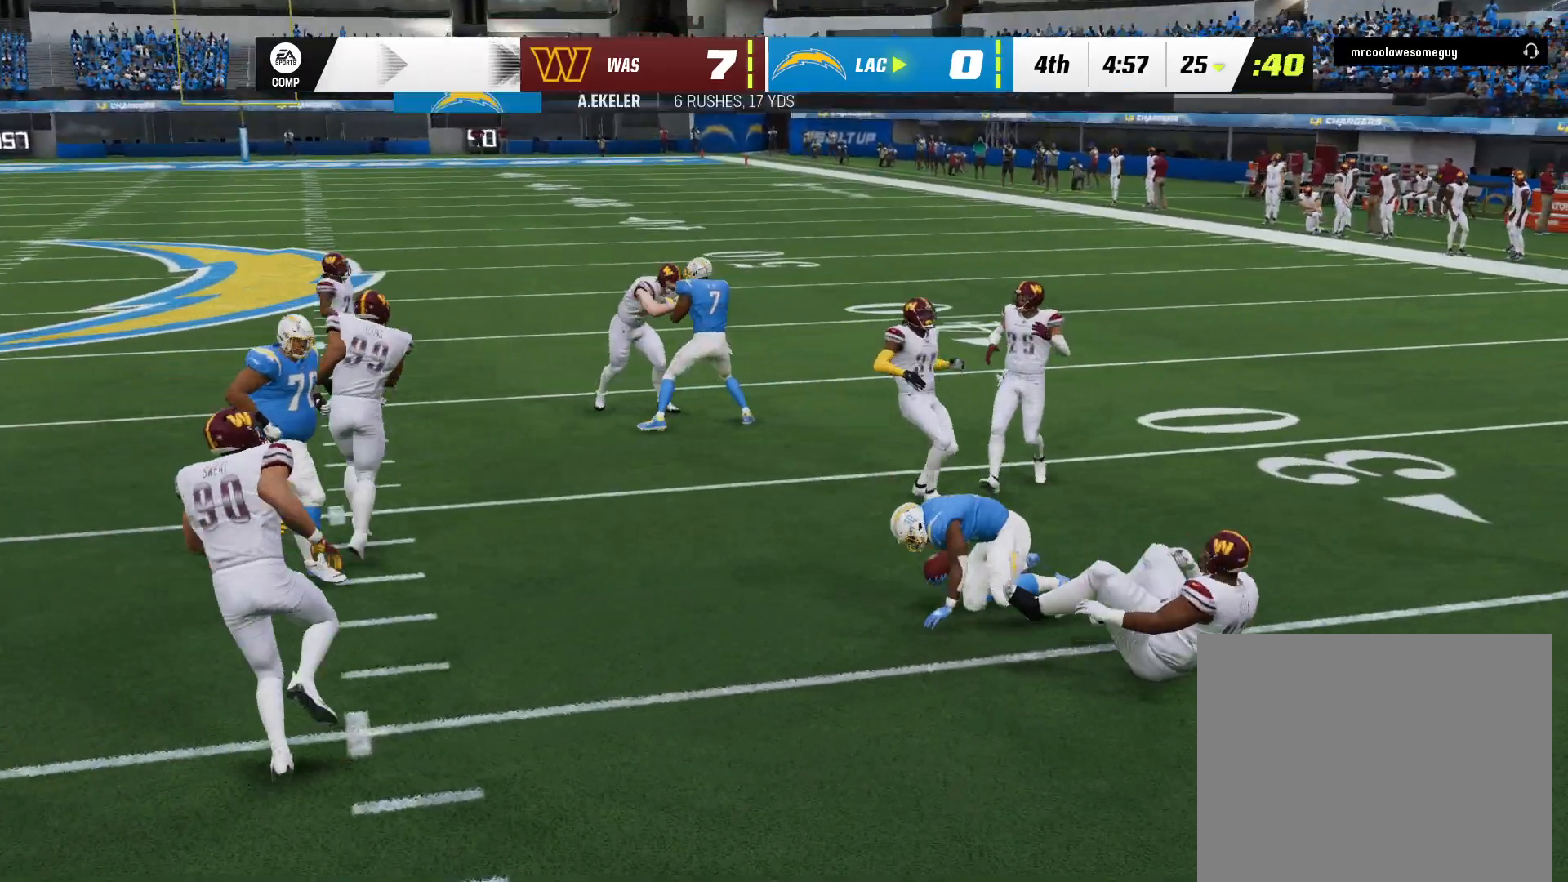
{"dt_ms": 500, "buttons": ["L1"], "left_stick": "center", "right_stick": "left", "events": [[283, "L1", "down"], [333, "L1", "up"], [433, "right_stick", "left"], [483, "L1", "down"]]}
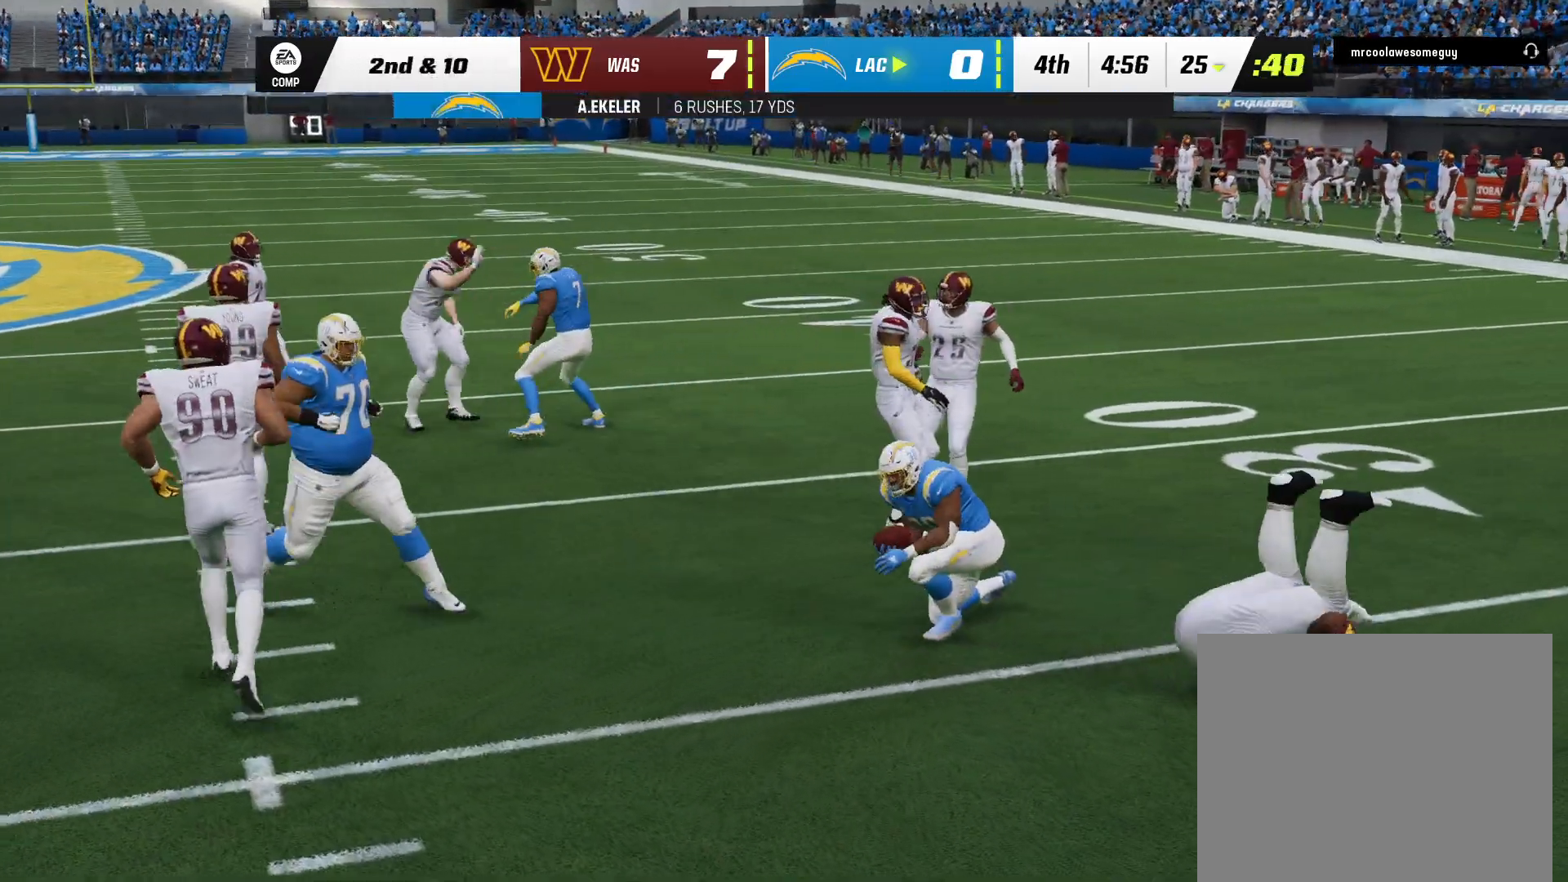
{"dt_ms": 500, "buttons": [], "left_stick": "center", "right_stick": "center"}
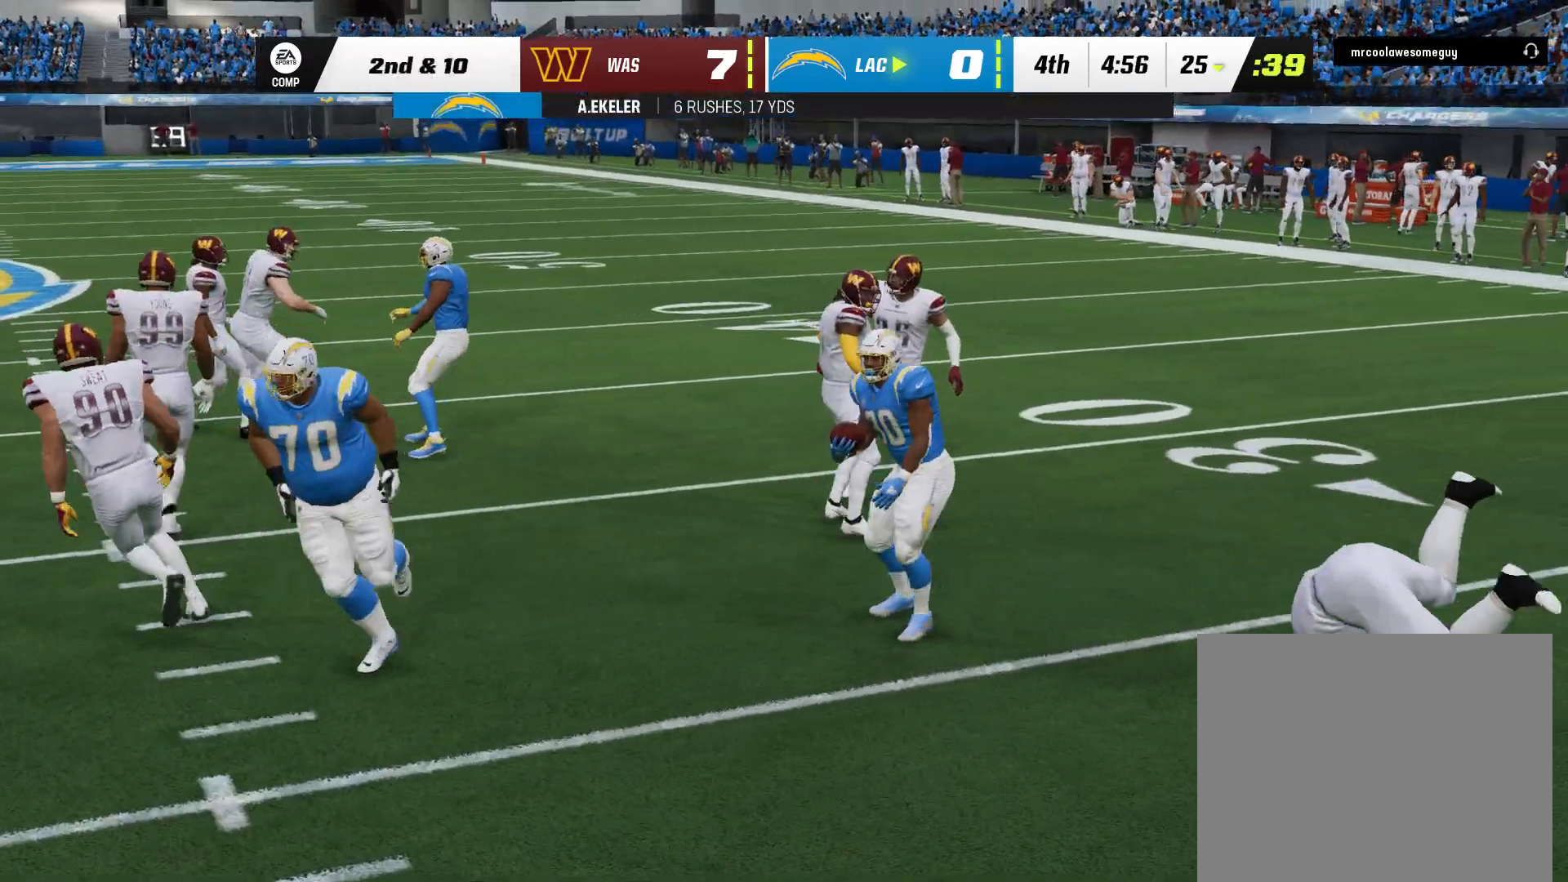
{"dt_ms": 1000, "buttons": [], "left_stick": "center", "right_stick": "center", "events": [[100, "R1", "down"], [150, "R1", "up"], [150, "Y", "down"], [617, "R1", "down"], [650, "Y", "up"], [667, "R1", "up"]]}